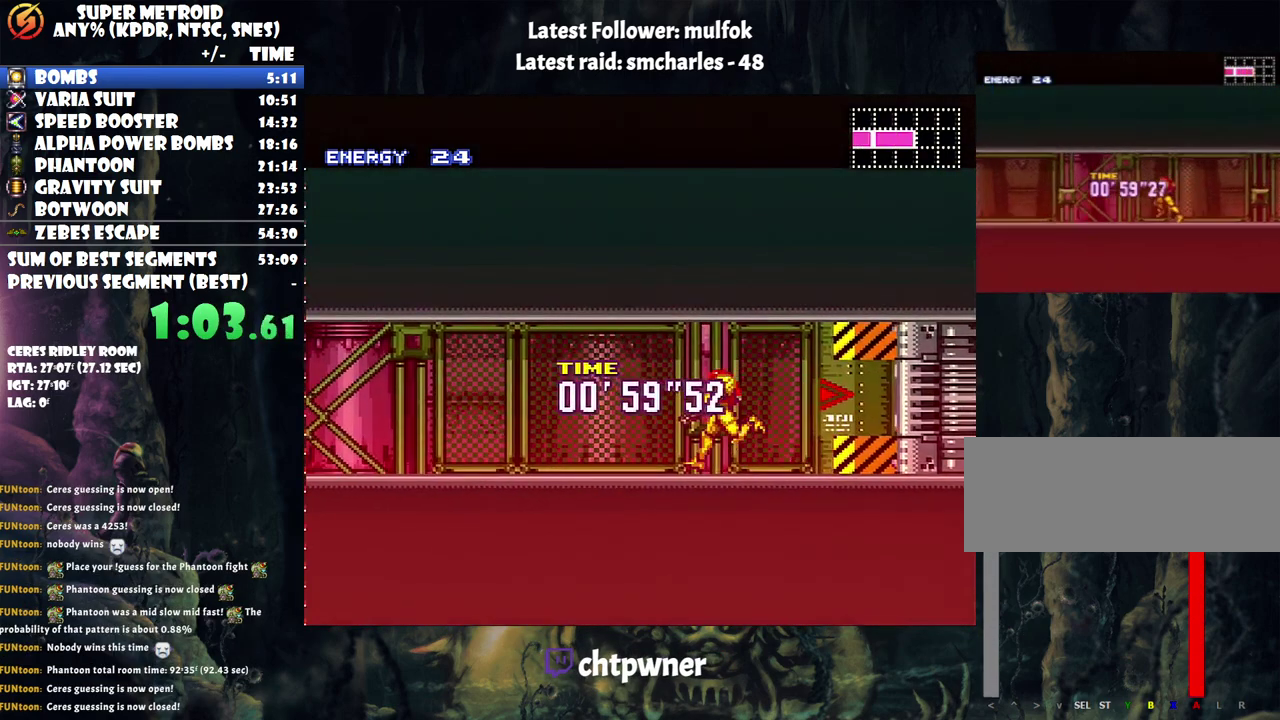
Gameplay with a controller (Nintendo layout); each line is a JSON object with the inputs held at the frame after it. "events" lists button and stick changes between this image and that frame as [ms after this image, input, new state], when the widget could be followed in between. Not read: L3 R3.
{"buttons": ["A", "DPAD_LEFT"], "events": [[17, "L1", "up"], [133, "L1", "down"], [217, "L1", "up"], [217, "R1", "down"], [300, "R1", "up"], [400, "R1", "down"], [500, "R1", "up"]]}
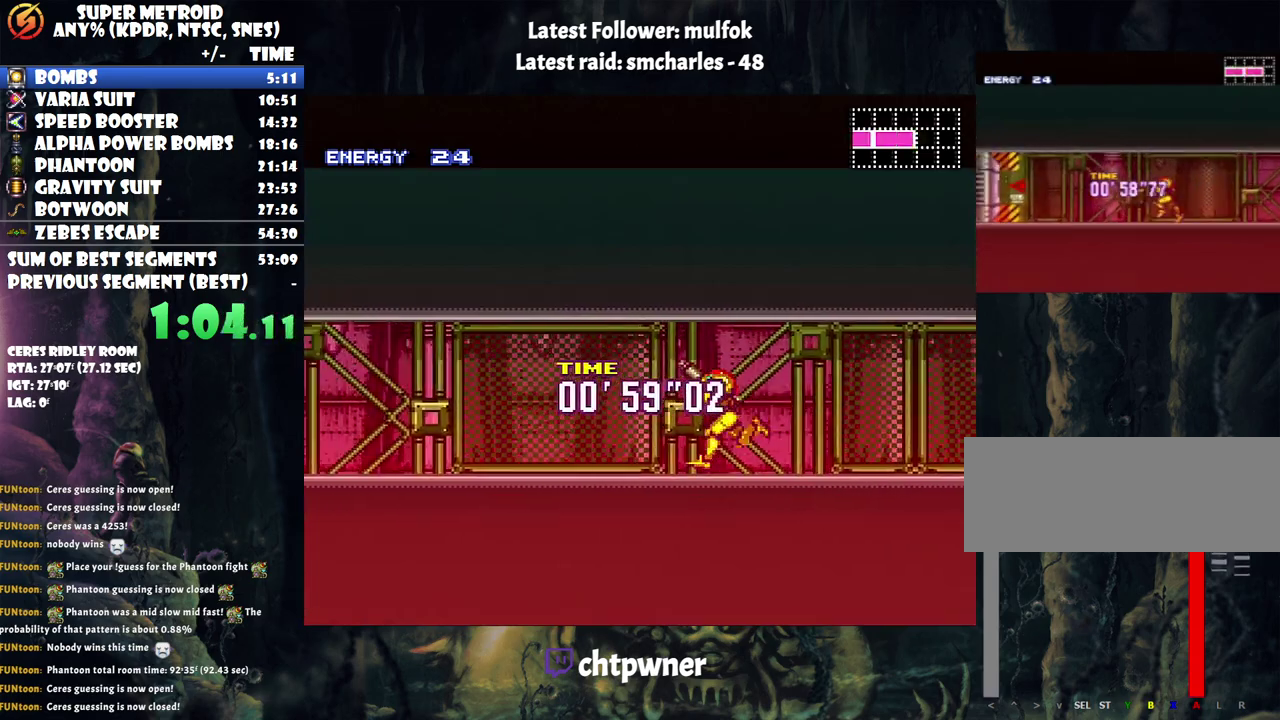
{"buttons": ["A", "DPAD_LEFT"], "events": [[117, "R1", "down"], [183, "R1", "up"], [283, "L1", "down"], [283, "R1", "down"], [367, "R1", "up"], [400, "L1", "up"]]}
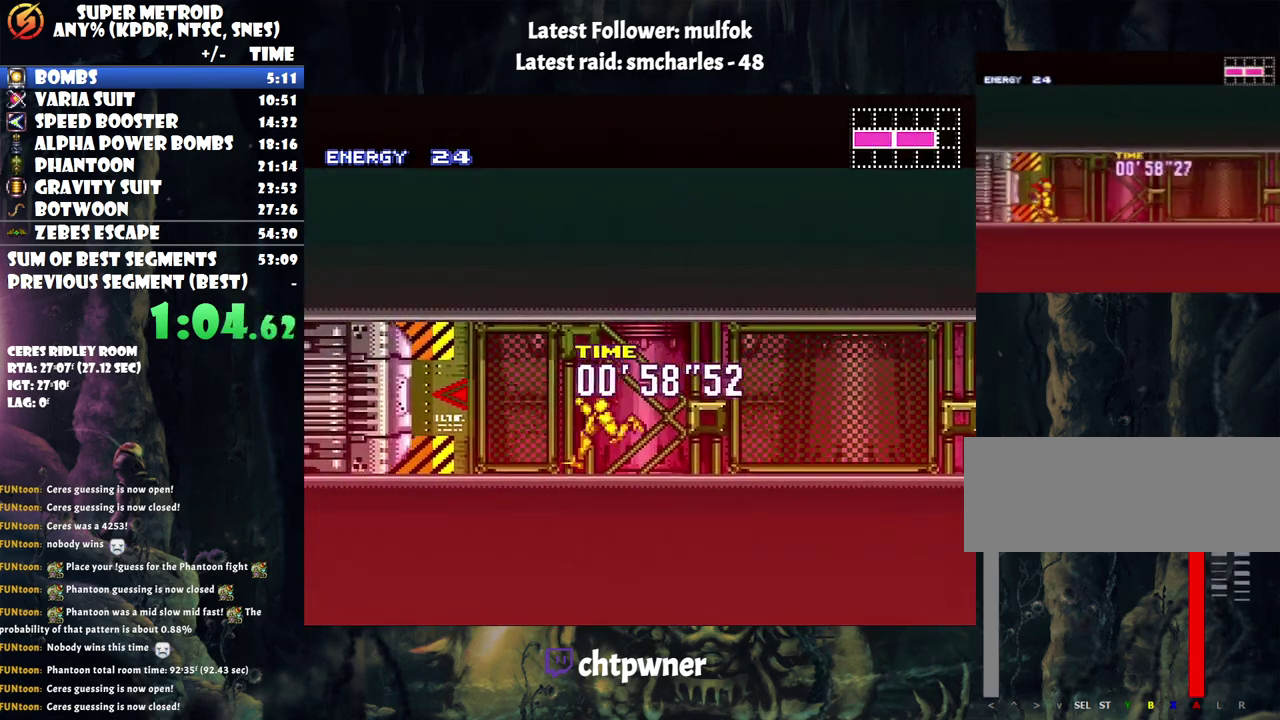
{"buttons": ["A", "DPAD_LEFT"], "events": [[150, "DPAD_LEFT", "up"], [183, "R1", "down"], [283, "R1", "up"], [367, "DPAD_LEFT", "down"]]}
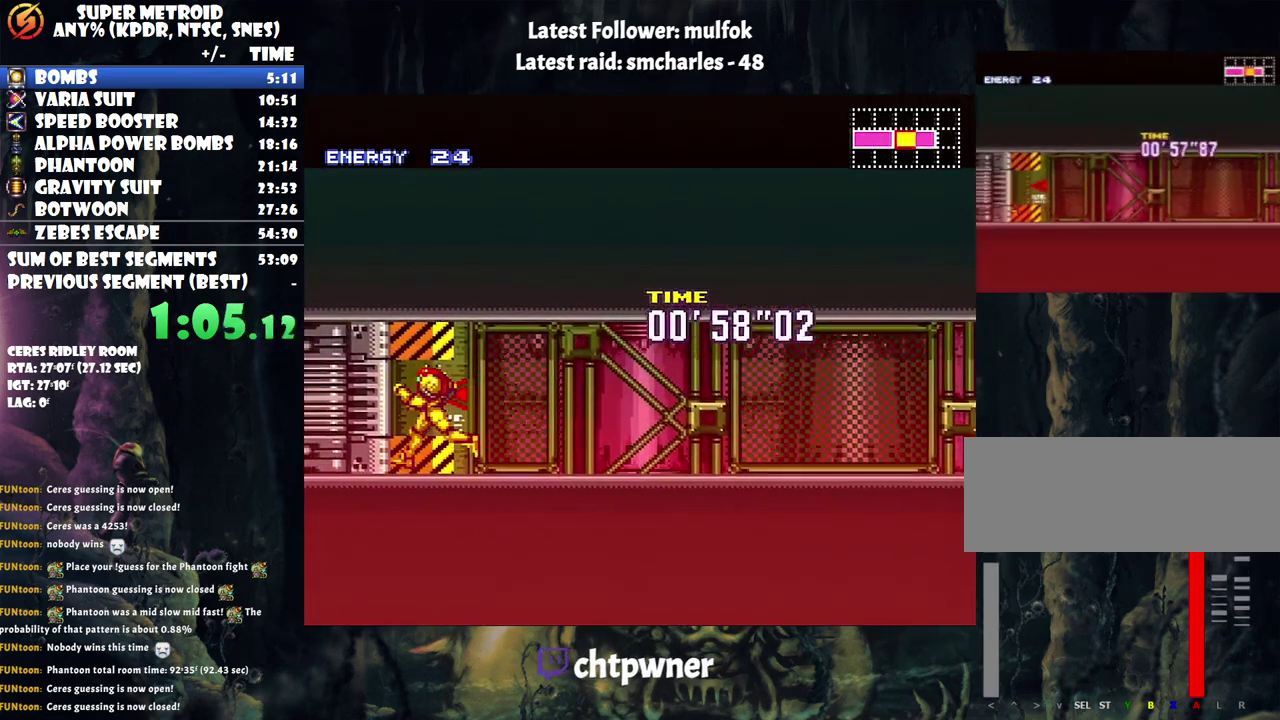
{"buttons": ["A", "DPAD_LEFT"], "events": []}
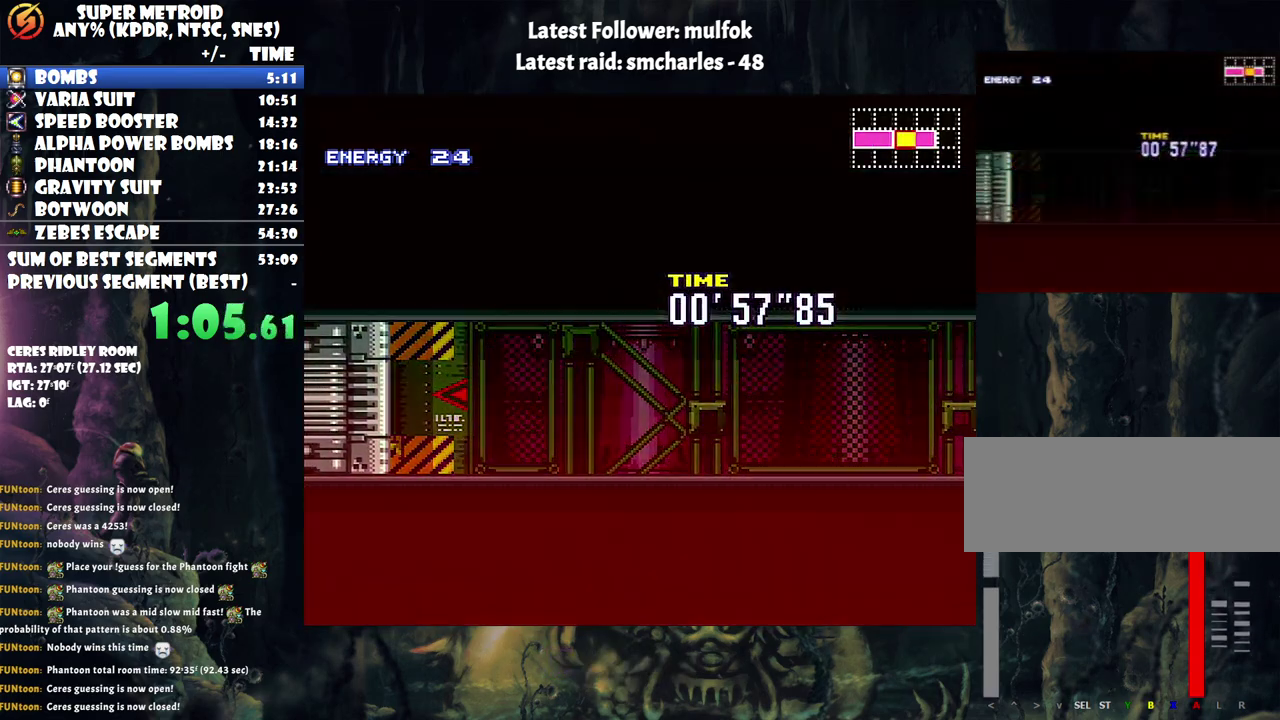
{"buttons": ["A", "DPAD_LEFT"], "events": []}
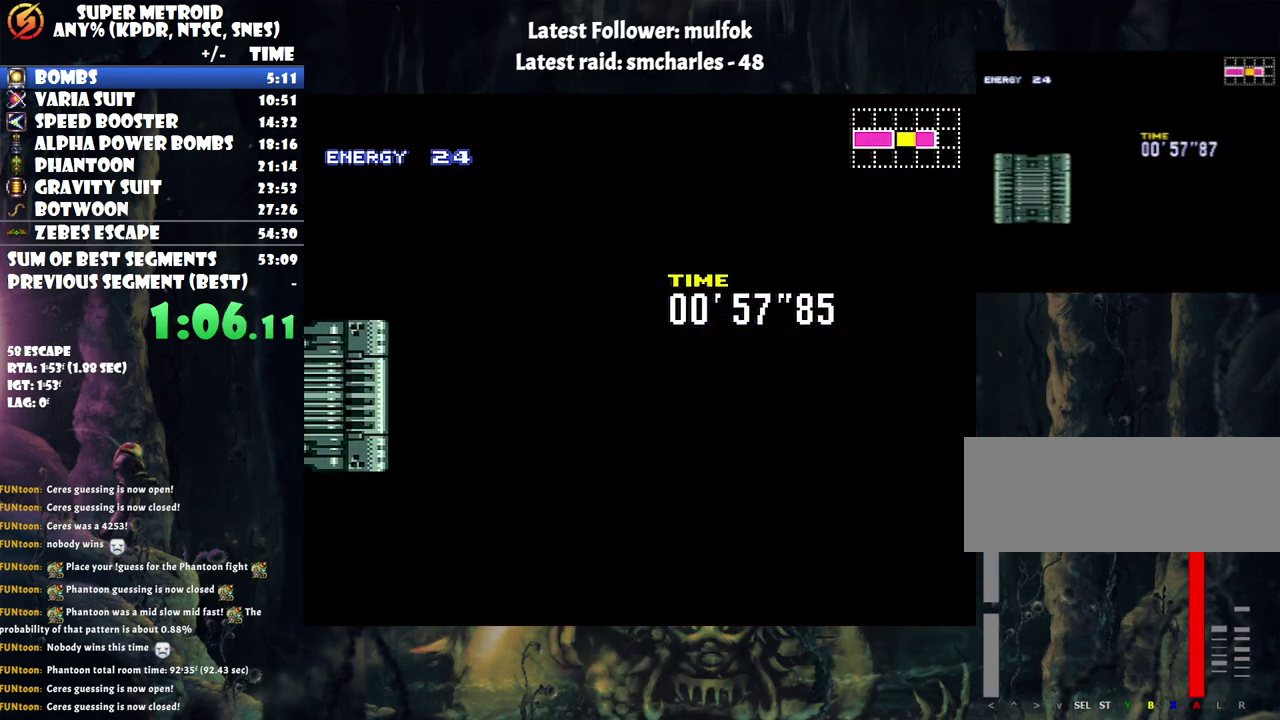
{"buttons": ["A", "DPAD_LEFT"], "events": []}
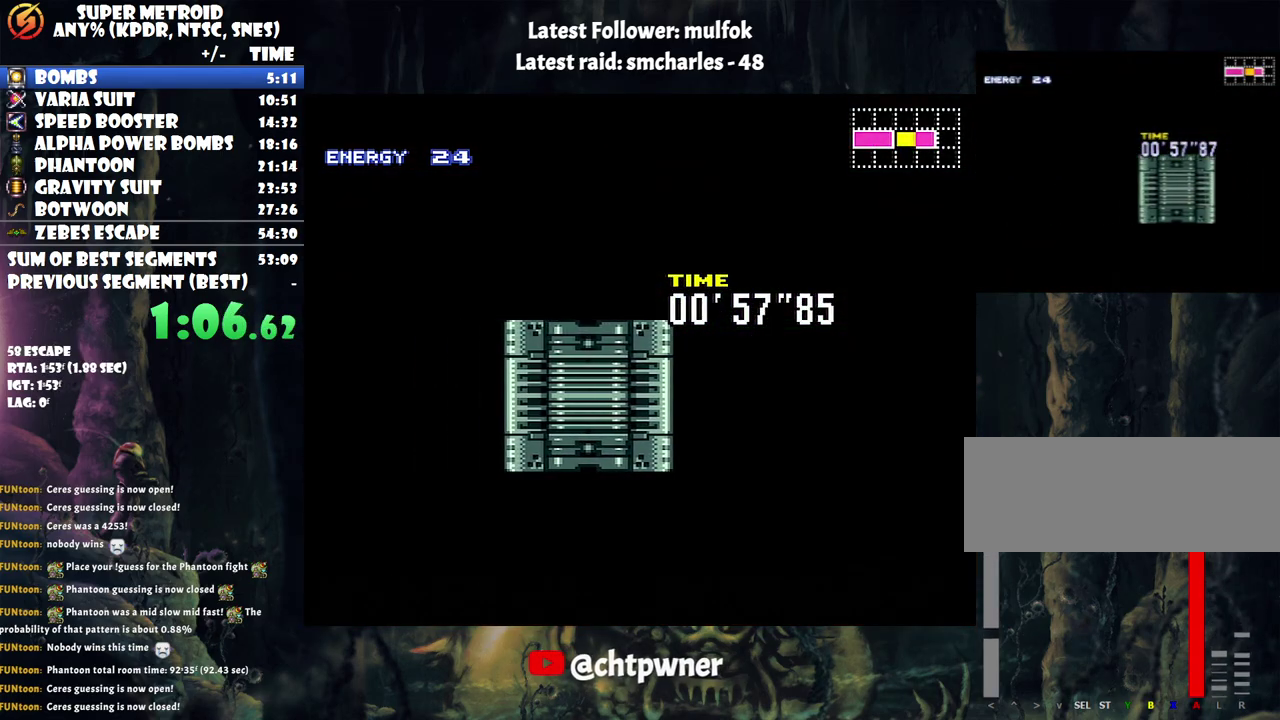
{"buttons": ["A", "DPAD_LEFT"], "events": []}
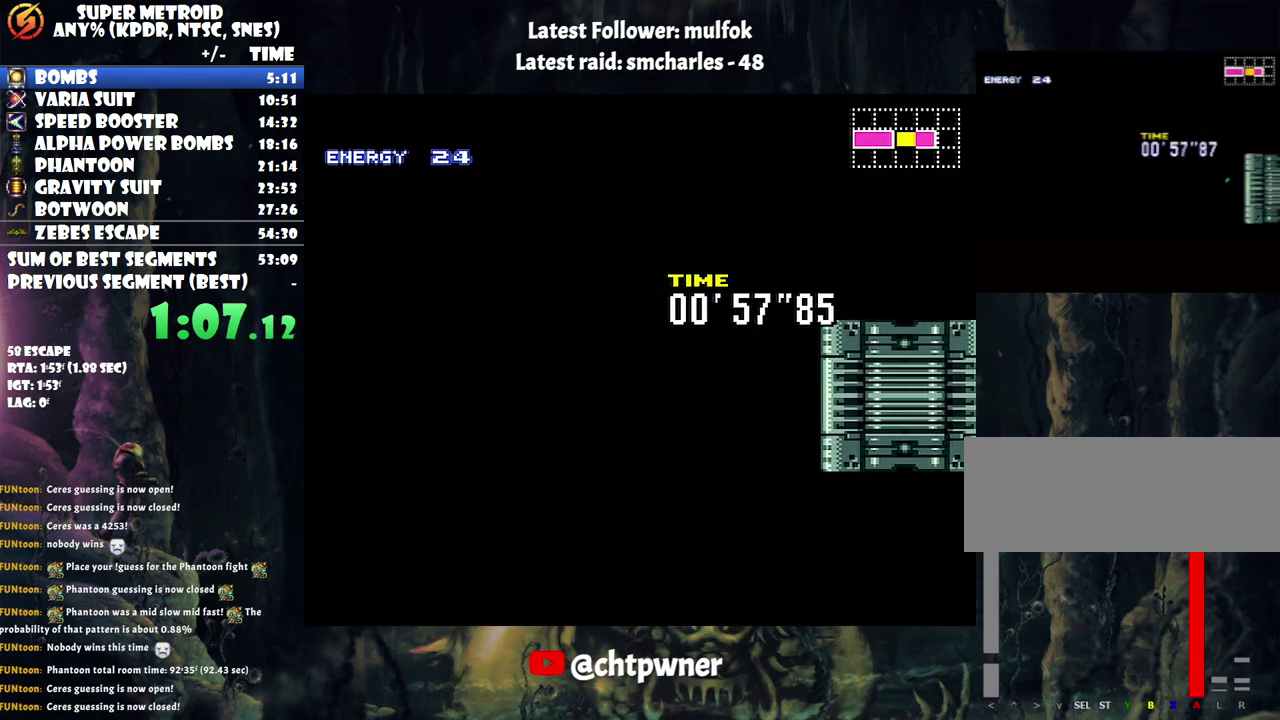
{"buttons": ["A", "DPAD_LEFT"], "events": []}
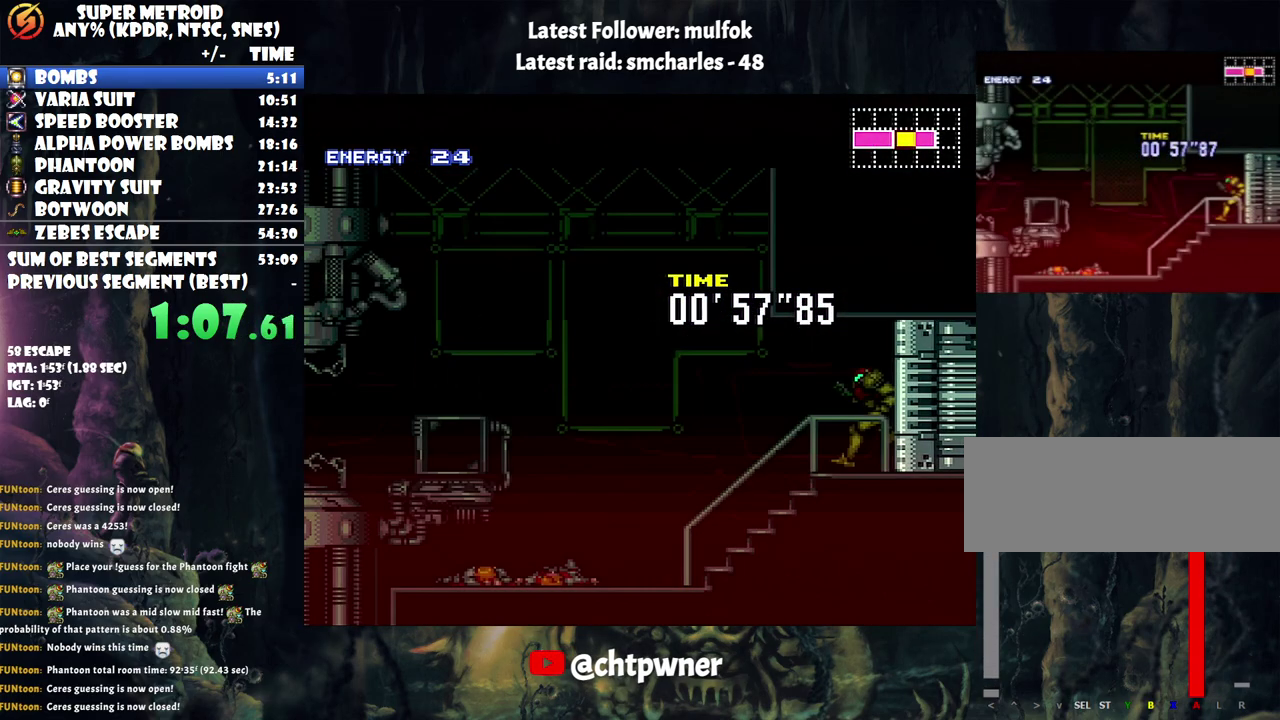
{"buttons": ["A", "DPAD_LEFT"], "events": []}
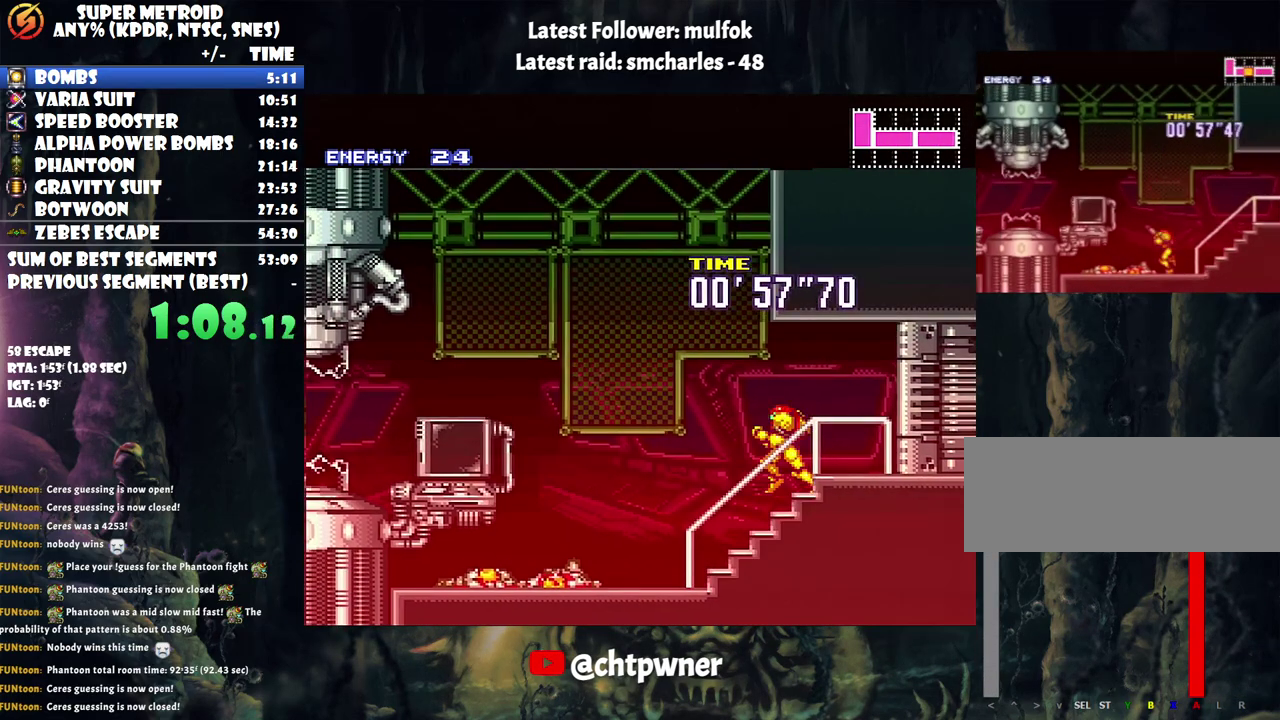
{"buttons": ["A", "R1", "DPAD_LEFT"], "events": [[117, "R1", "down"], [250, "L1", "down"], [250, "R1", "up"], [317, "R1", "down"], [350, "L1", "up"], [400, "R1", "up"], [417, "L1", "down"], [500, "L1", "up"], [500, "R1", "down"]]}
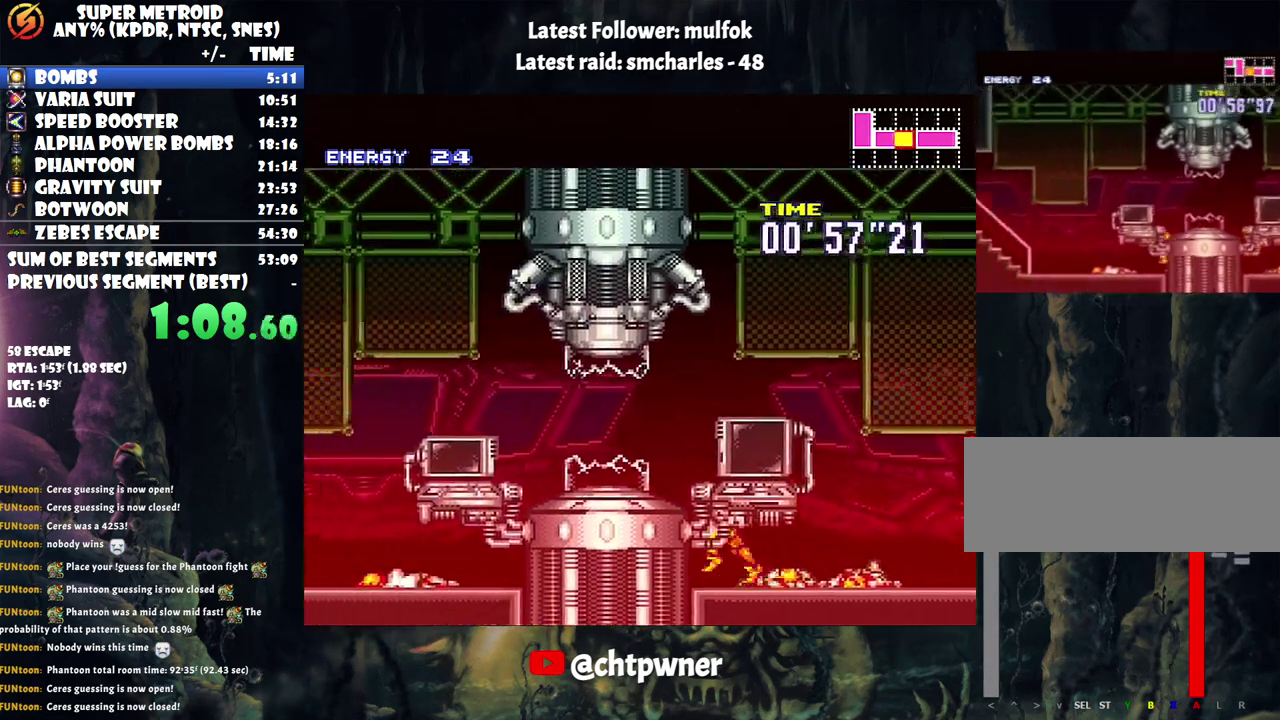
{"buttons": ["A", "L1", "DPAD_LEFT"], "events": [[100, "L1", "down"], [100, "R1", "up"], [183, "L1", "up"], [183, "R1", "down"], [283, "L1", "down"], [283, "R1", "up"], [350, "L1", "up"], [367, "R1", "down"], [467, "L1", "down"], [467, "R1", "up"]]}
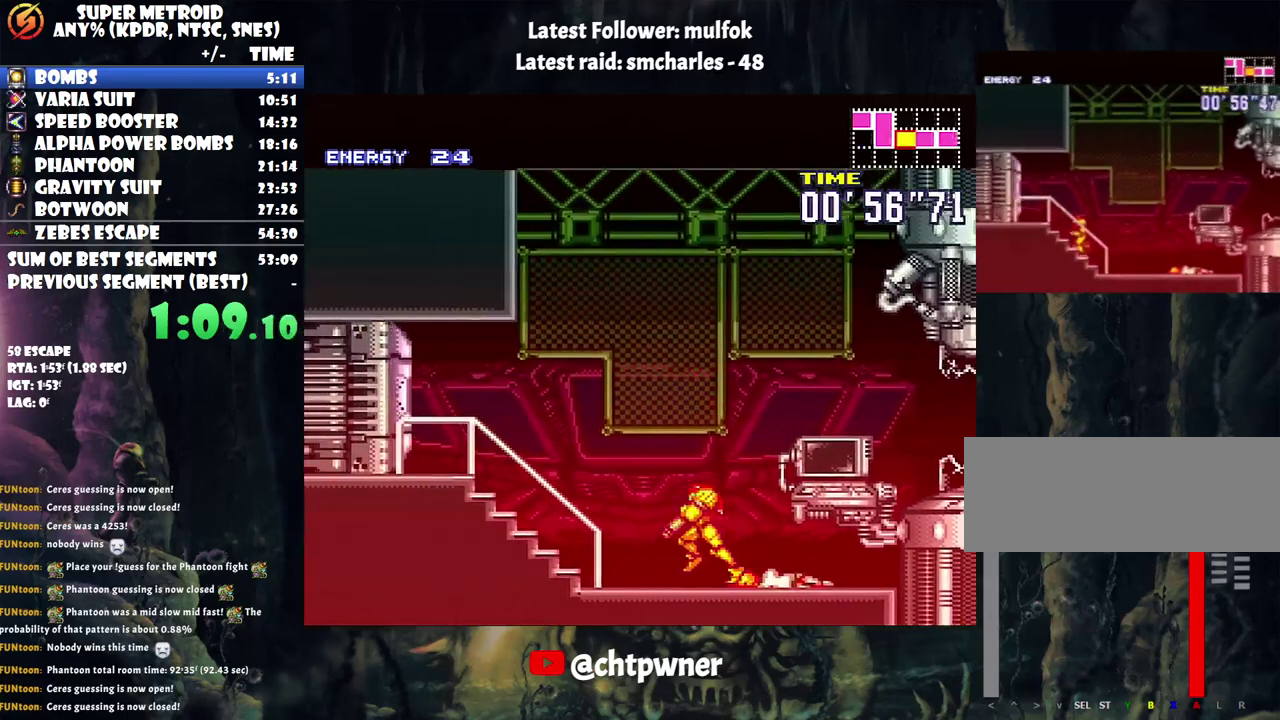
{"buttons": ["A"], "events": [[67, "L1", "up"], [350, "DPAD_LEFT", "up"], [350, "R1", "down"], [483, "R1", "up"]]}
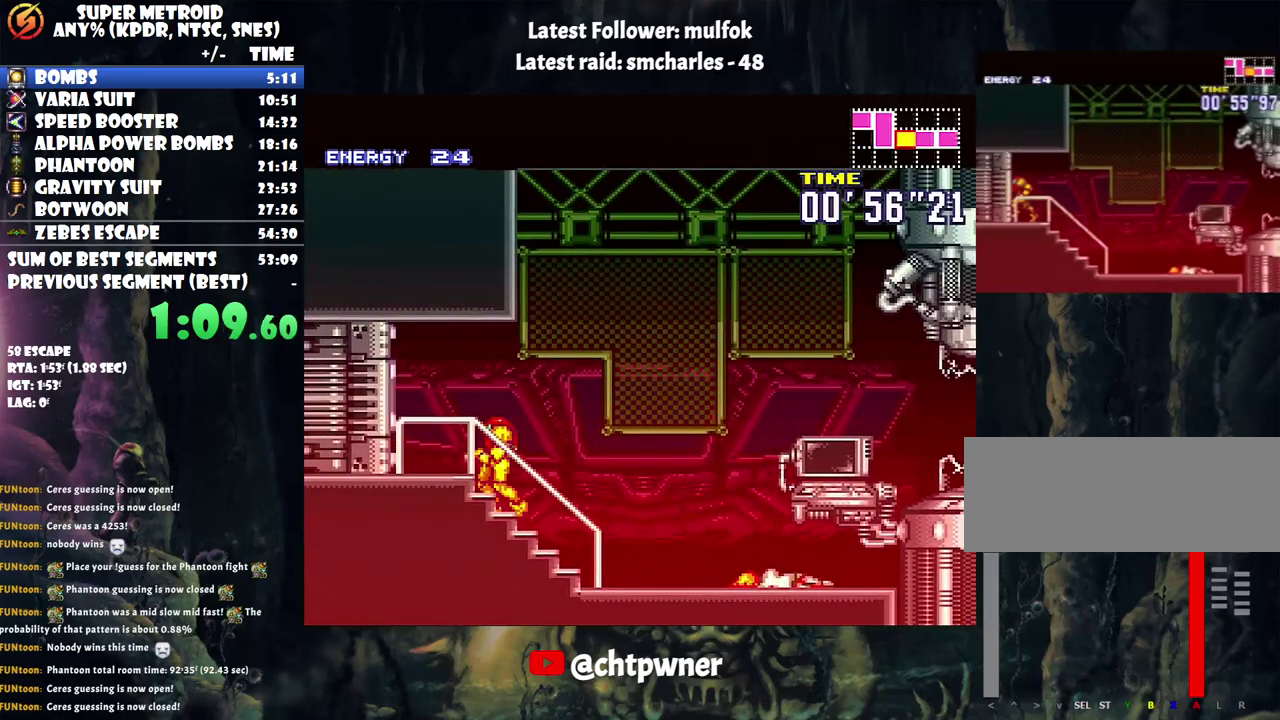
{"buttons": ["A", "DPAD_LEFT"], "events": [[33, "DPAD_LEFT", "down"]]}
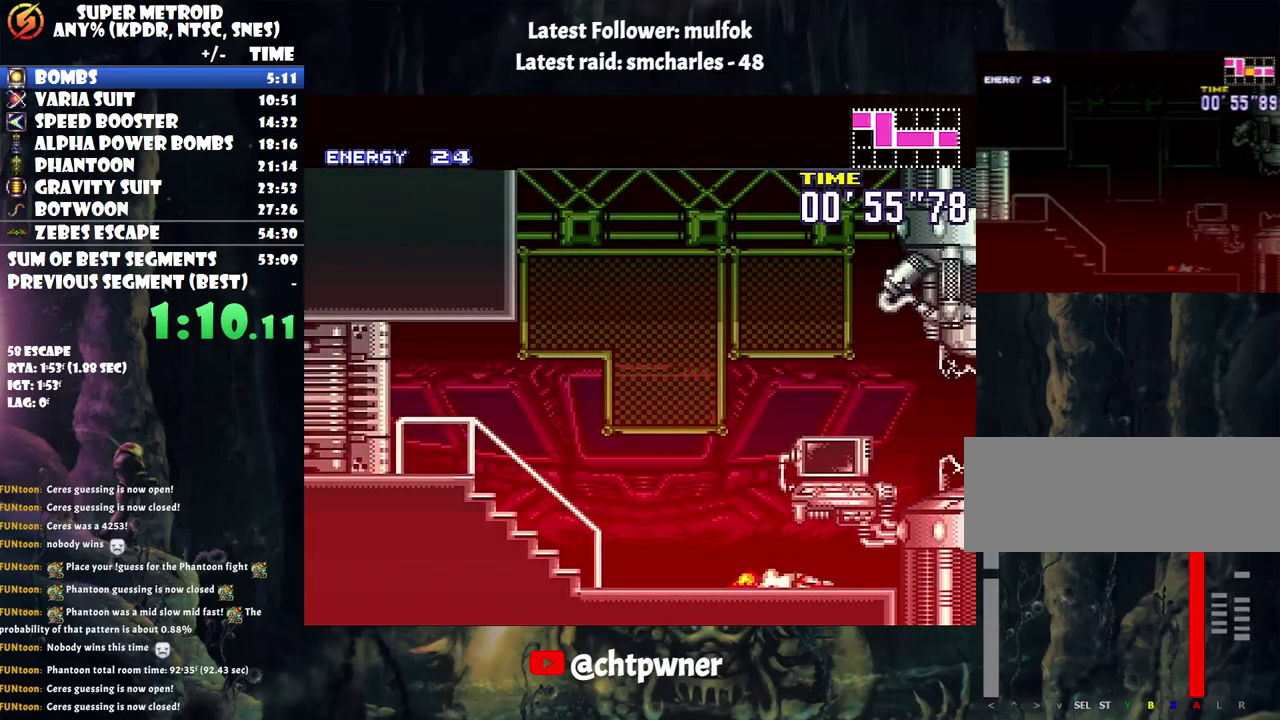
{"buttons": ["A", "DPAD_LEFT"], "events": []}
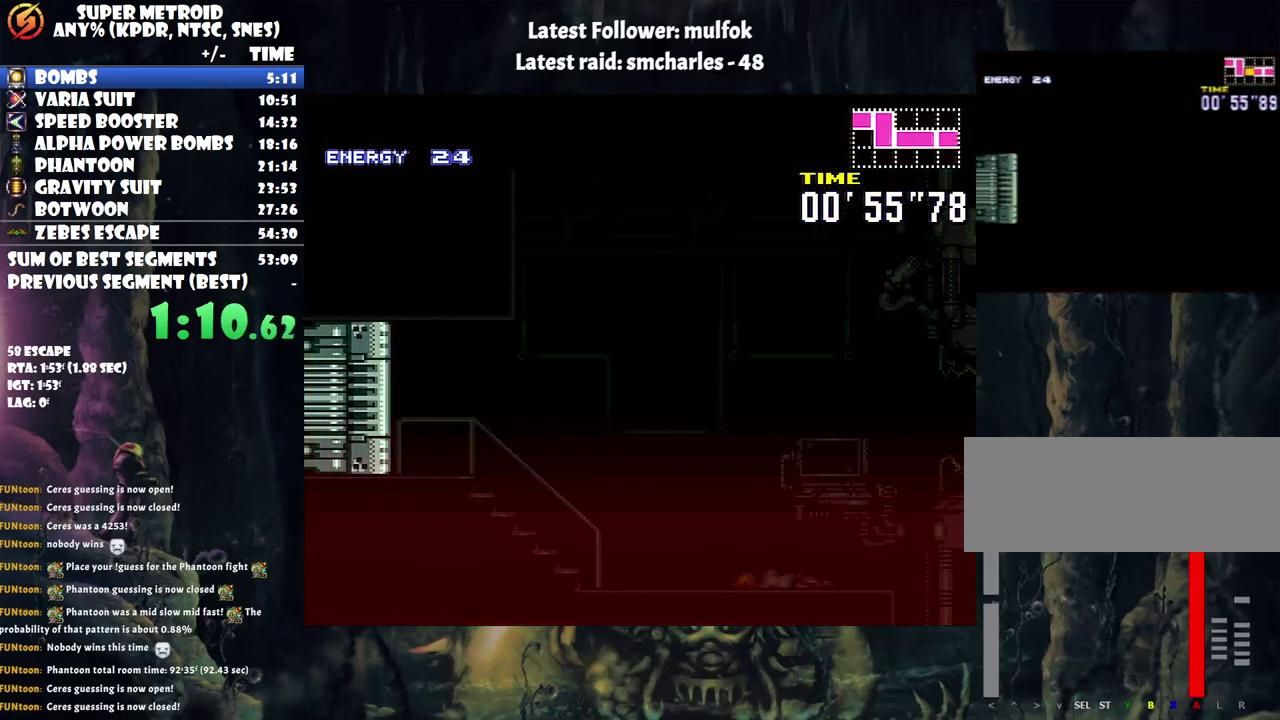
{"buttons": ["A", "DPAD_LEFT"], "events": []}
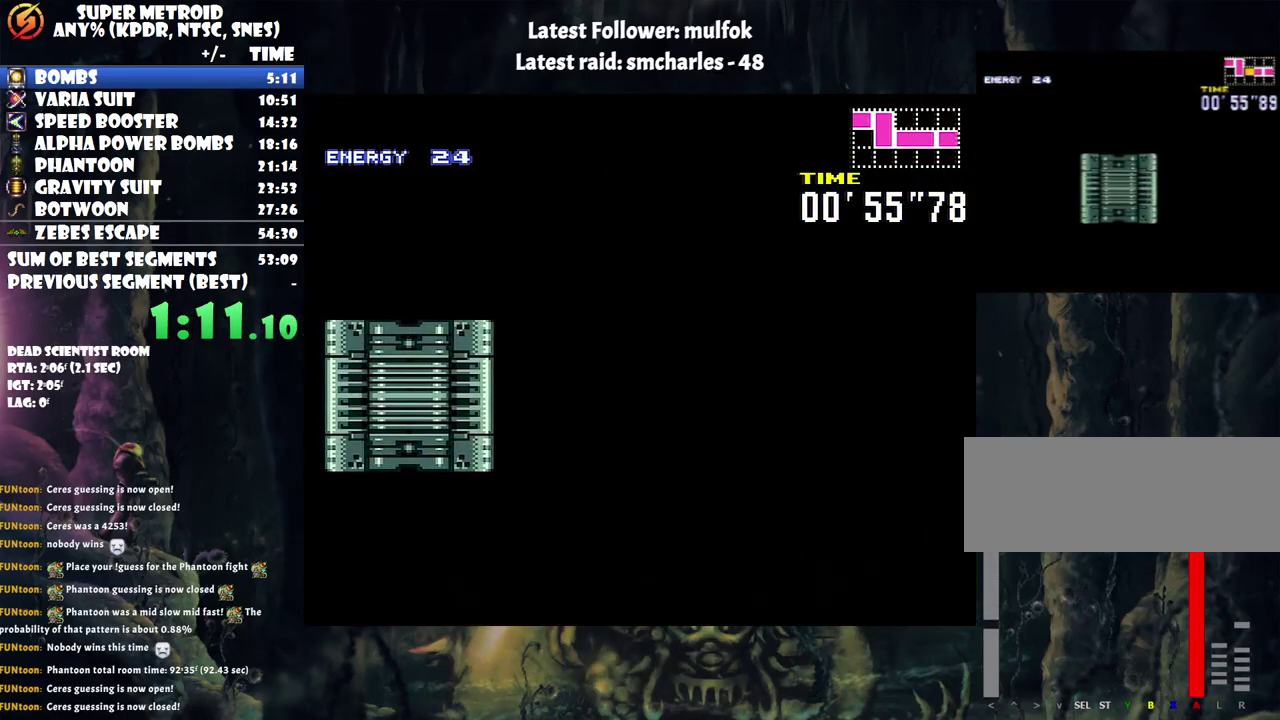
{"buttons": ["A", "DPAD_LEFT"], "events": []}
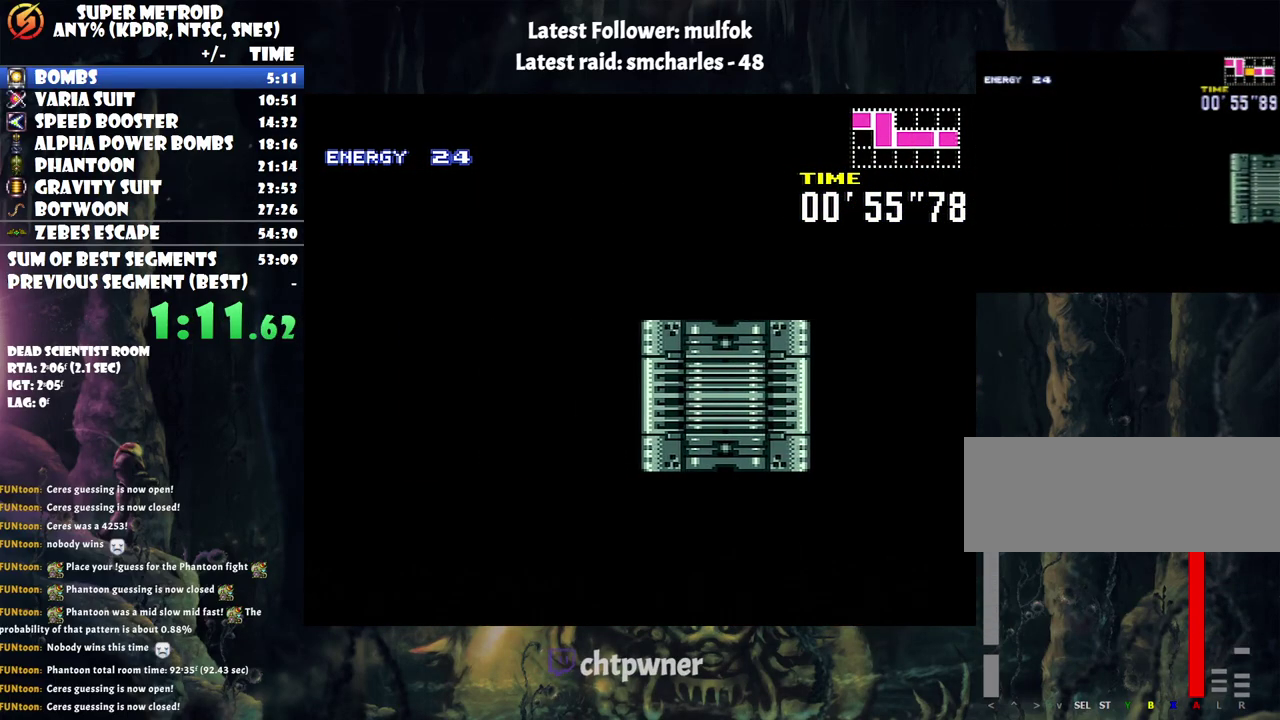
{"buttons": ["A", "DPAD_LEFT"], "events": []}
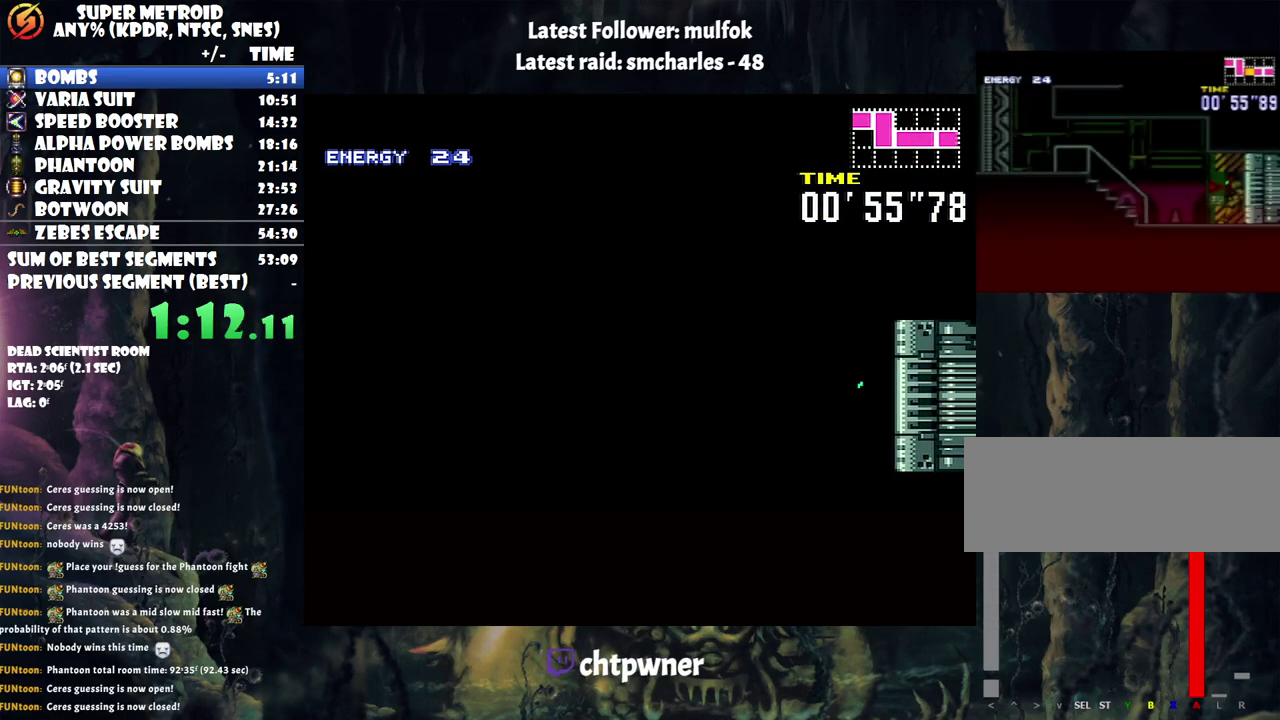
{"buttons": ["A", "DPAD_LEFT"], "events": []}
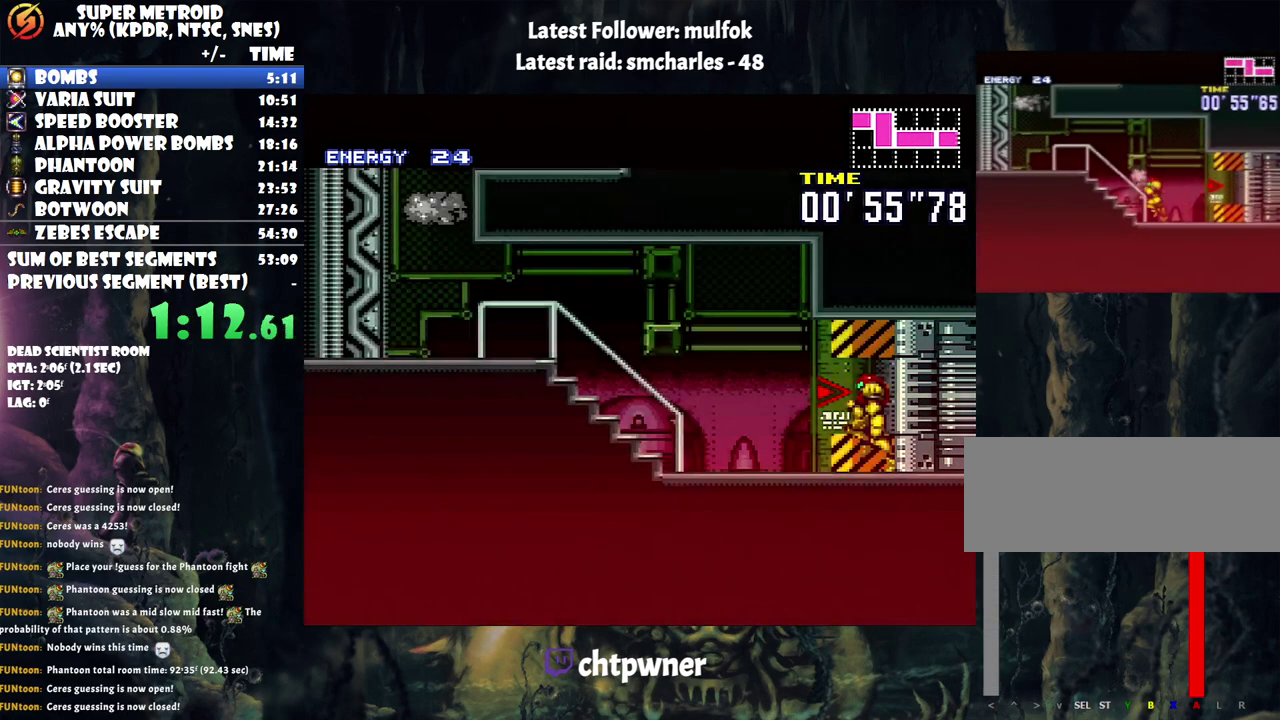
{"buttons": ["A", "DPAD_LEFT"], "events": []}
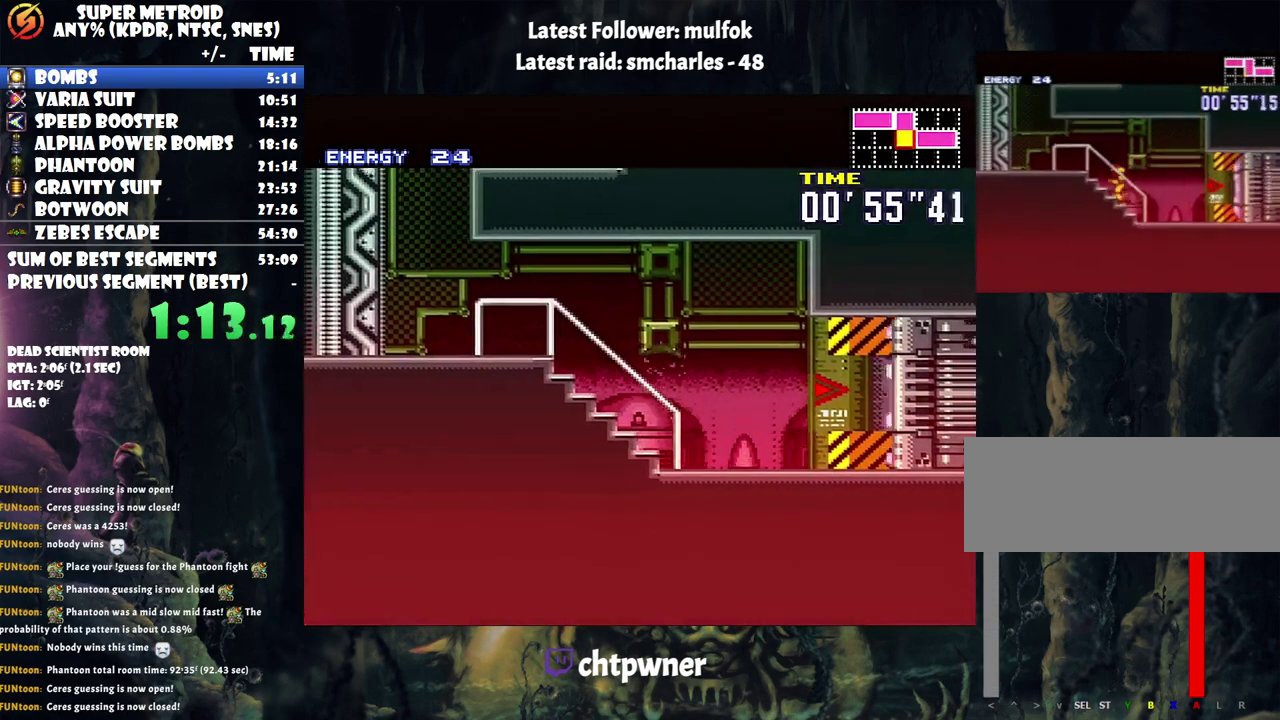
{"buttons": ["A", "DPAD_LEFT"], "events": []}
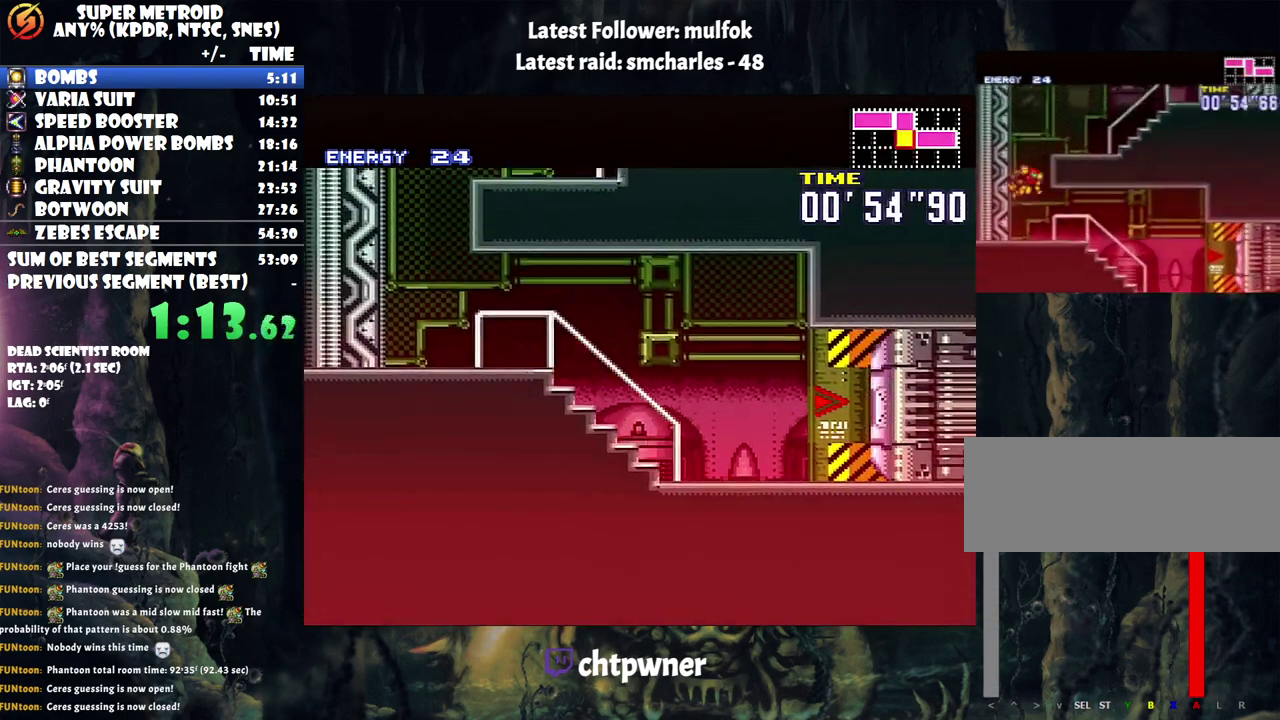
{"buttons": ["A", "B", "DPAD_RIGHT"], "events": [[217, "B", "down"], [267, "DPAD_LEFT", "up"], [317, "DPAD_RIGHT", "down"]]}
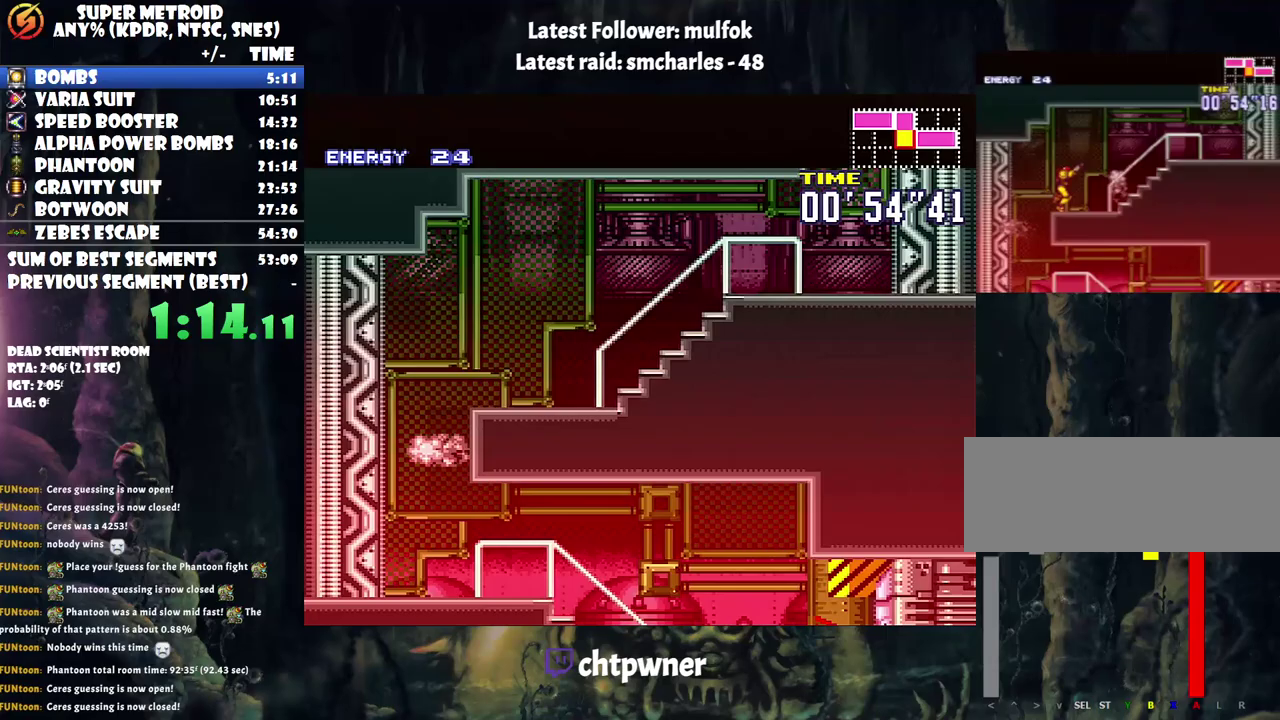
{"buttons": ["A", "DPAD_RIGHT"], "events": [[83, "B", "up"], [317, "R1", "down"], [433, "R1", "up"]]}
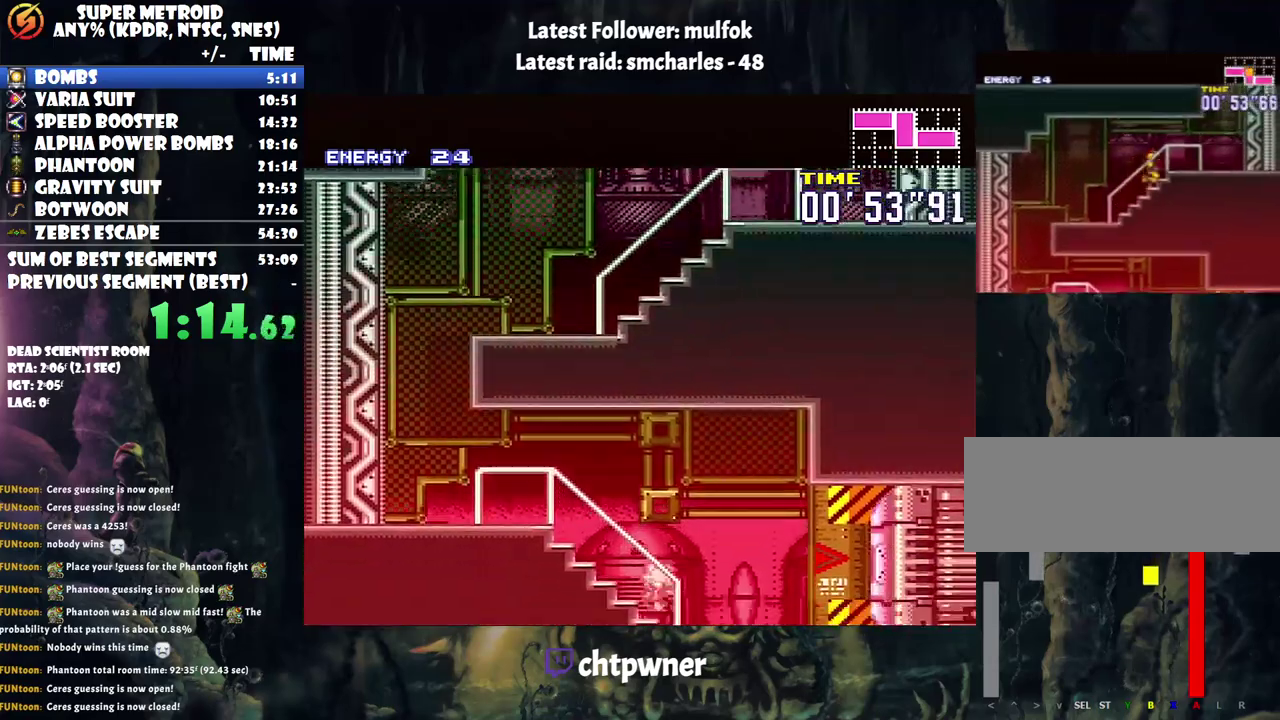
{"buttons": ["A", "B", "DPAD_RIGHT"], "events": [[33, "DPAD_RIGHT", "up"], [150, "DPAD_LEFT", "down"], [400, "B", "down"], [433, "DPAD_LEFT", "up"], [467, "DPAD_RIGHT", "down"]]}
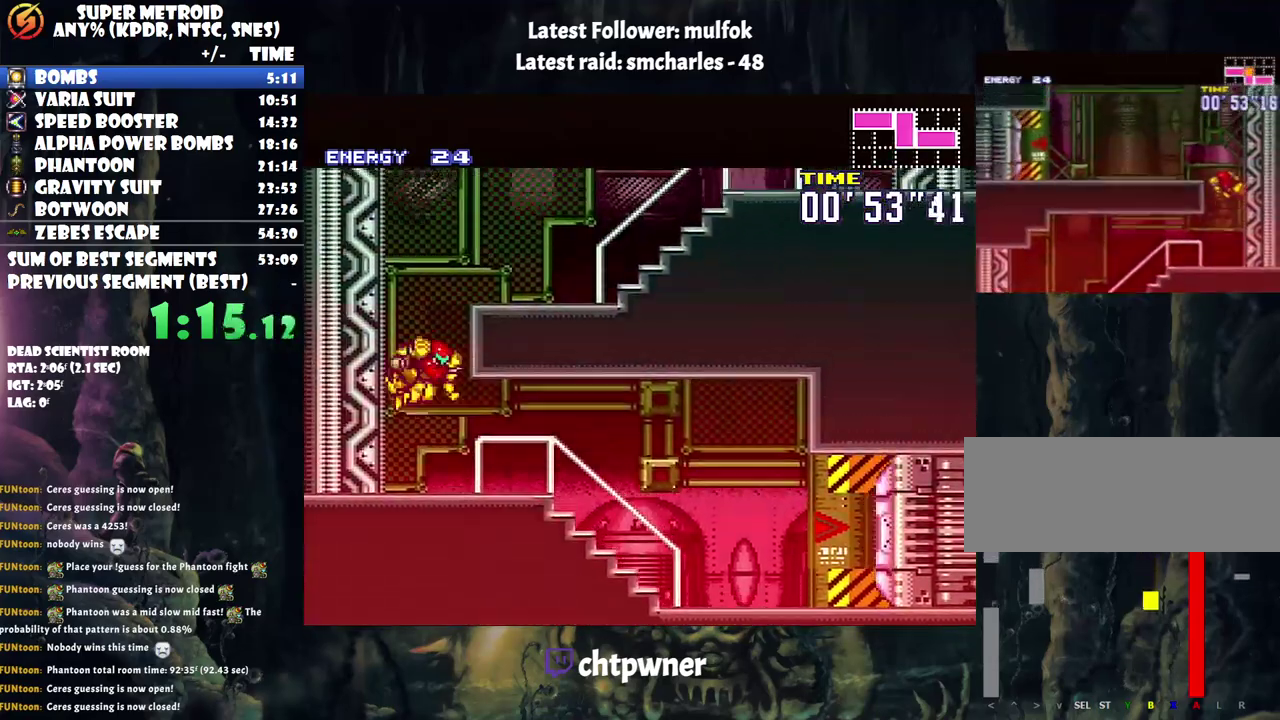
{"buttons": ["A", "DPAD_RIGHT"], "events": [[250, "B", "up"], [283, "L1", "down"], [433, "L1", "up"]]}
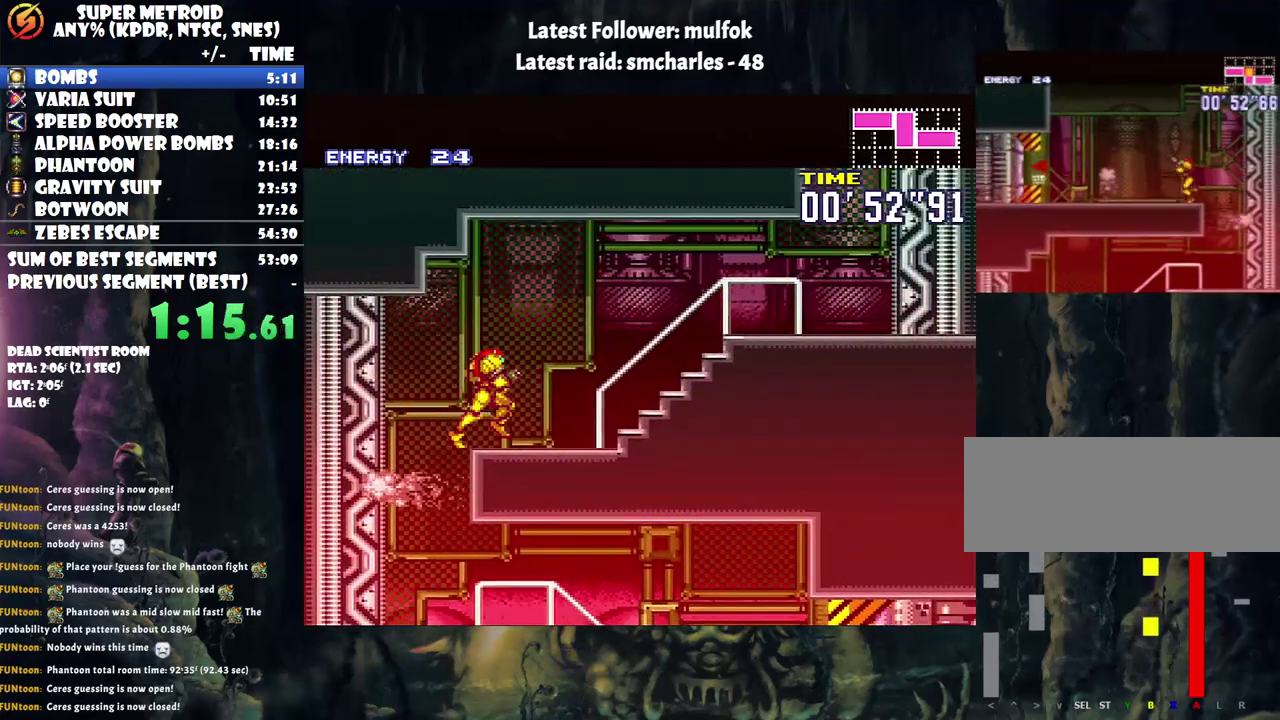
{"buttons": ["A", "DPAD_RIGHT"], "events": []}
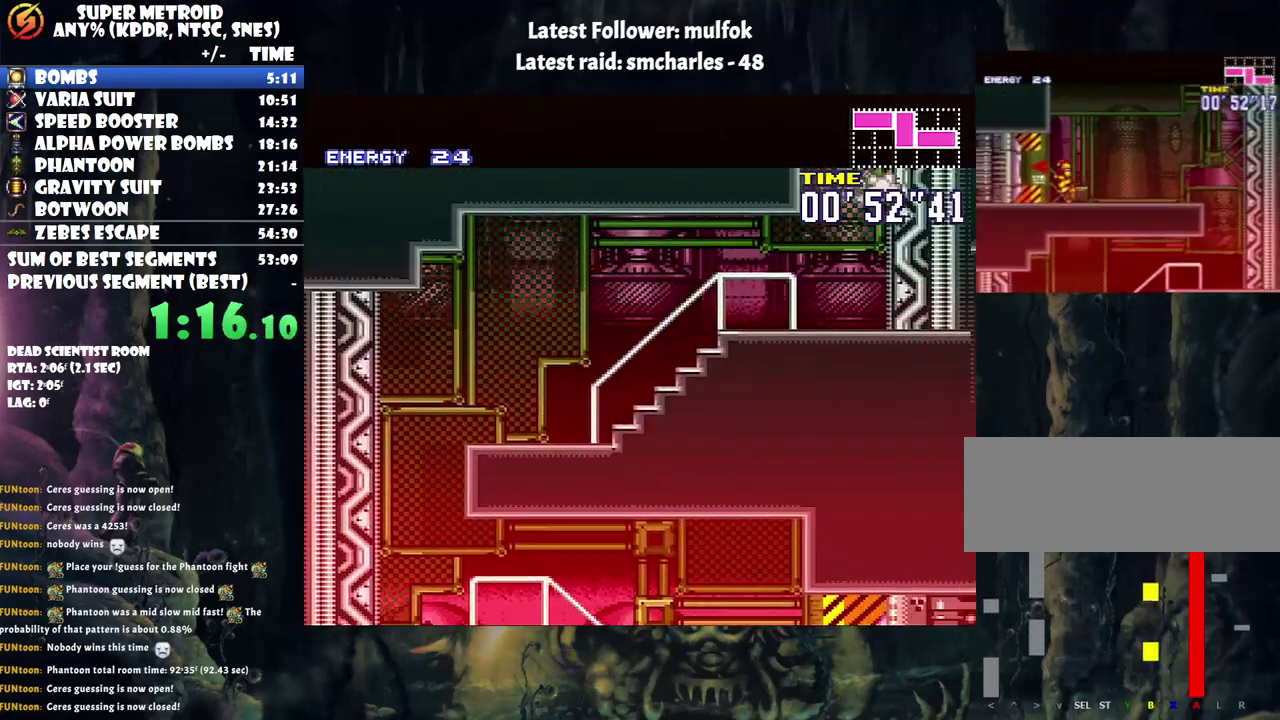
{"buttons": ["A", "DPAD_RIGHT"], "events": []}
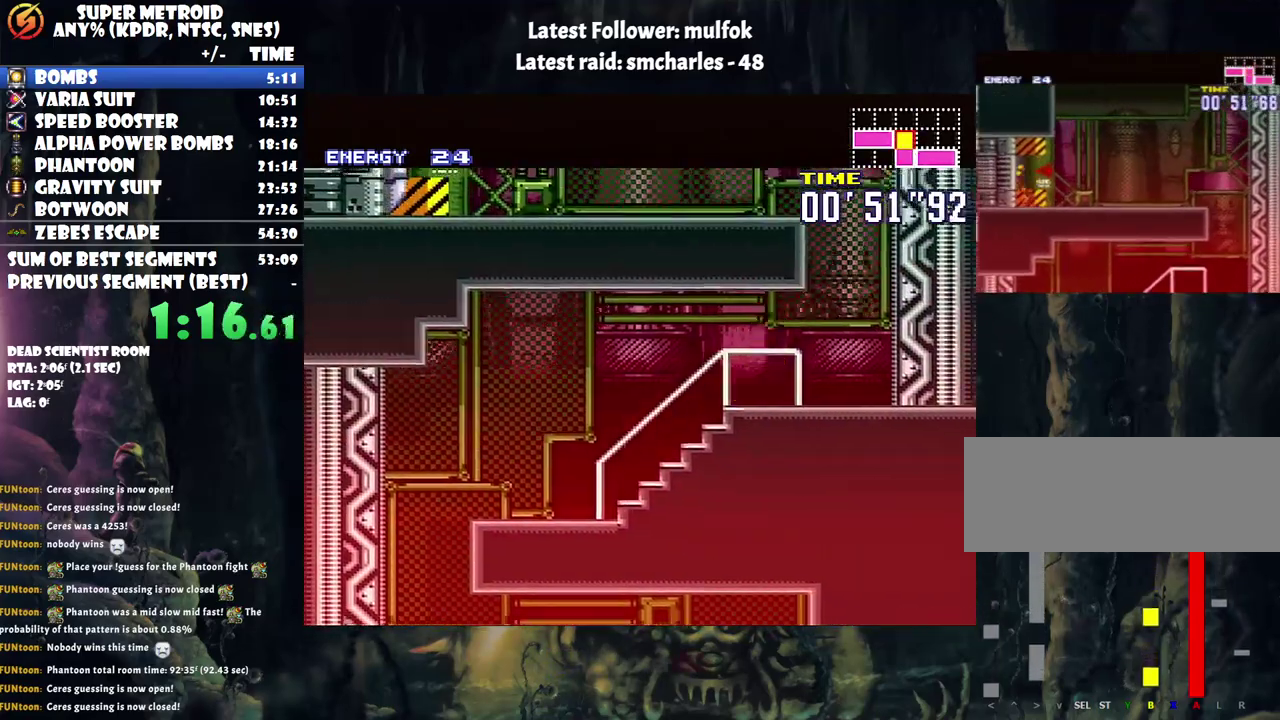
{"buttons": ["A", "DPAD_RIGHT"], "events": [[17, "B", "down"], [67, "DPAD_RIGHT", "up"], [317, "B", "up"], [350, "DPAD_RIGHT", "down"]]}
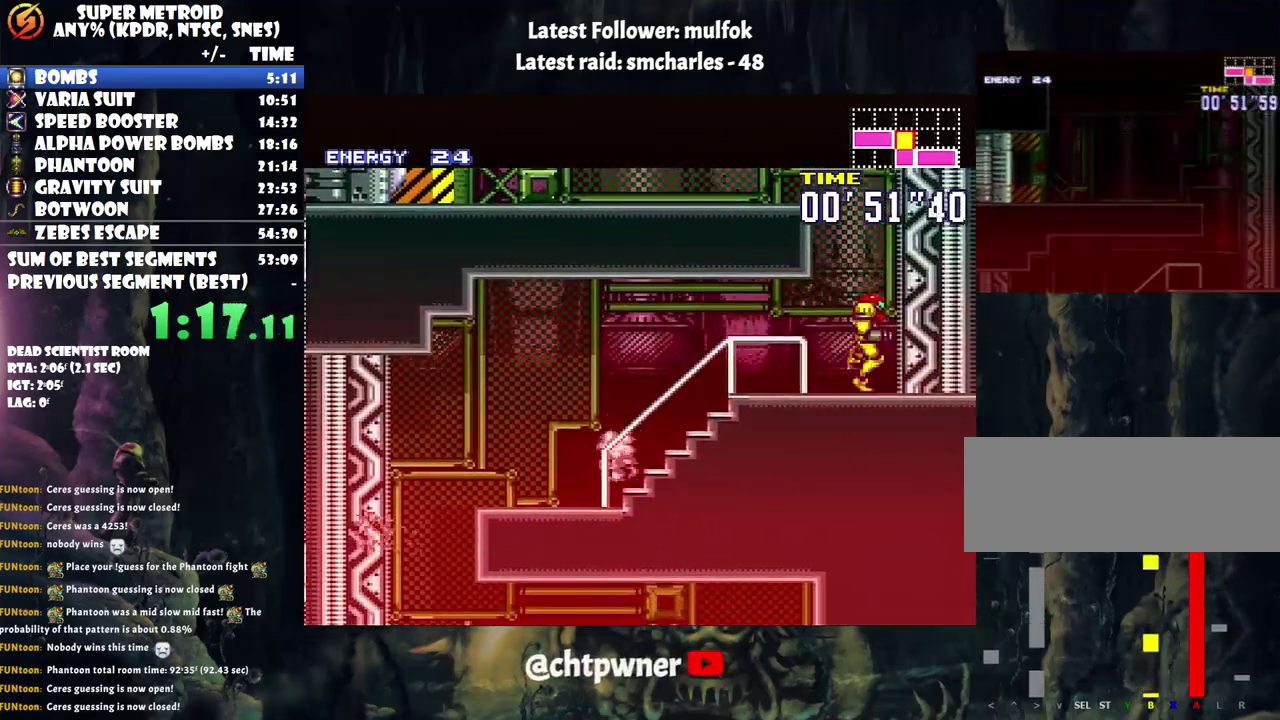
{"buttons": ["A", "B", "DPAD_LEFT"], "events": [[117, "B", "down"], [150, "DPAD_RIGHT", "up"], [183, "DPAD_LEFT", "down"]]}
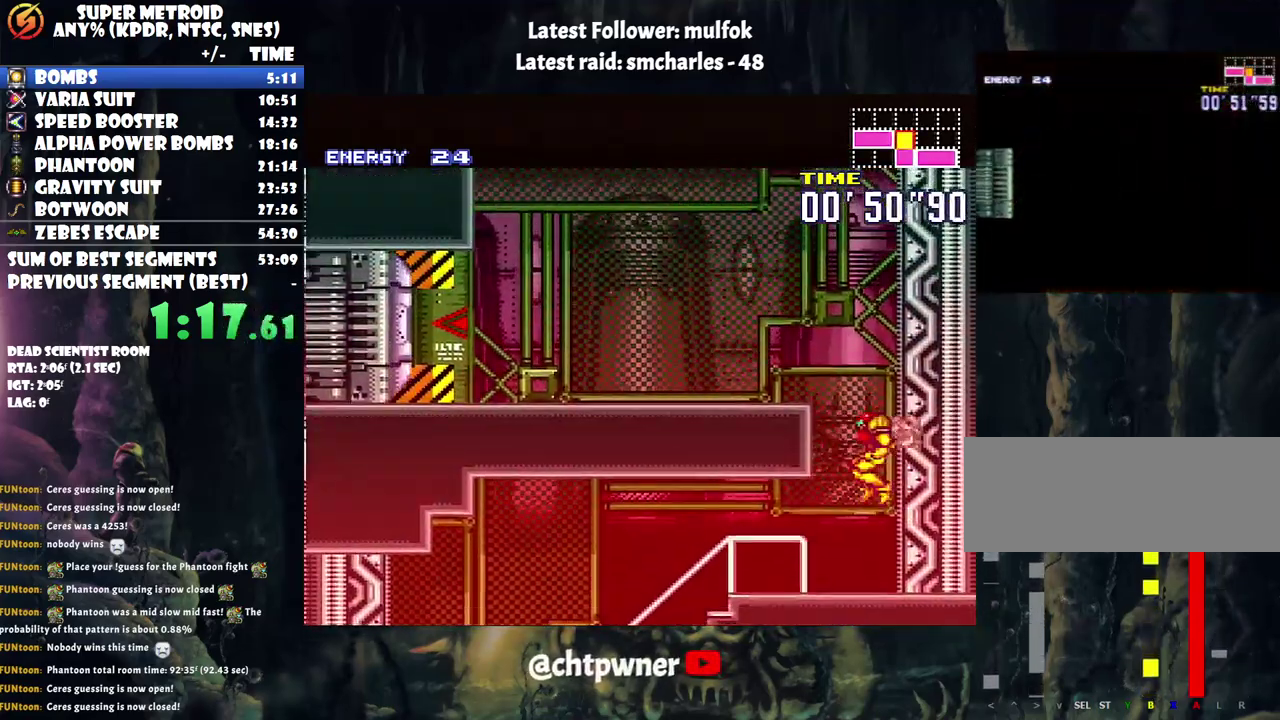
{"buttons": ["A"], "events": [[117, "B", "up"], [183, "DPAD_LEFT", "up"], [283, "DPAD_RIGHT", "down"], [500, "DPAD_RIGHT", "up"]]}
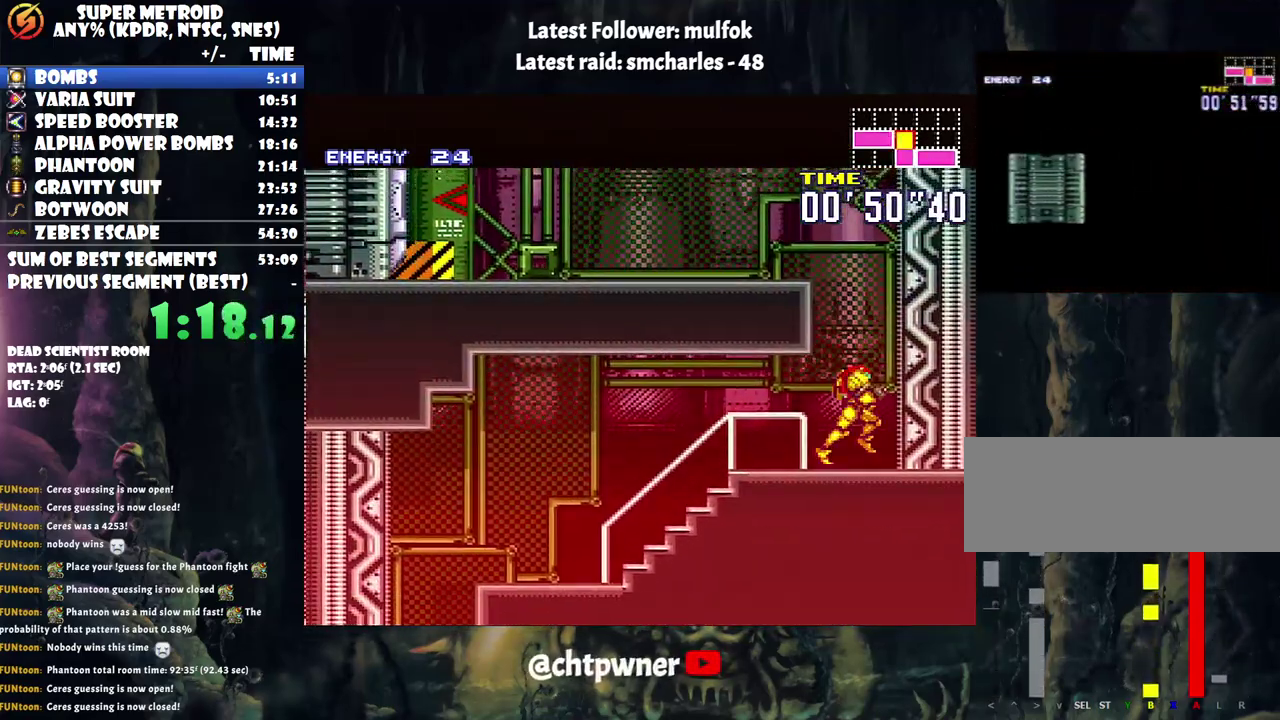
{"buttons": ["A", "DPAD_LEFT"], "events": [[33, "B", "down"], [83, "DPAD_LEFT", "down"], [417, "B", "up"]]}